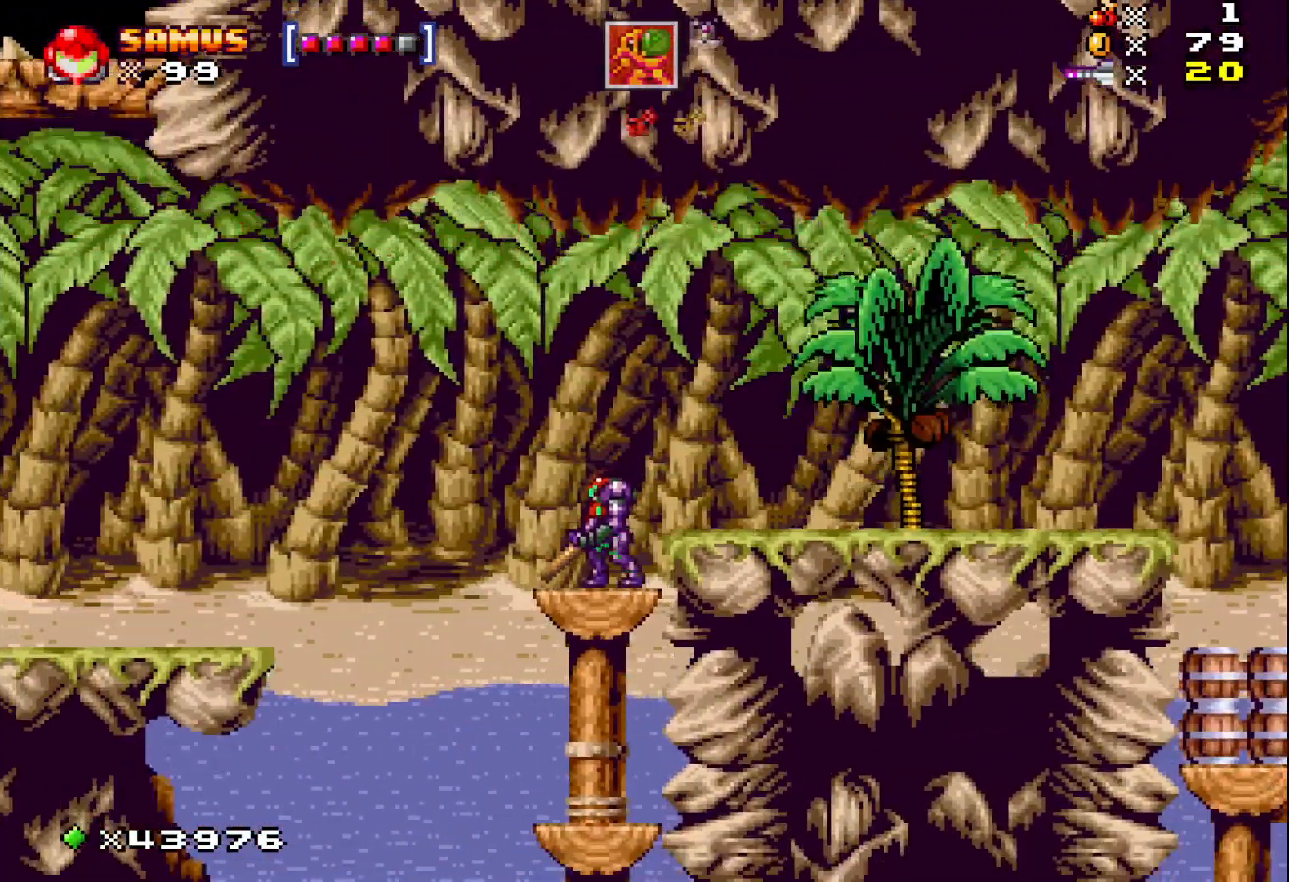
Gameplay with a controller (Xbox layout); each line is a JSON object with the inputs held at the frame after it. "events" lists button and stick changes between this image and that frame as [ms after this image, input, new state], when the widget could be followed in between. Not read: left_stick right_stick.
{"buttons": ["X", "DPAD_LEFT"], "events": [[33, "DPAD_LEFT", "down"], [150, "A", "down"], [283, "A", "up"]]}
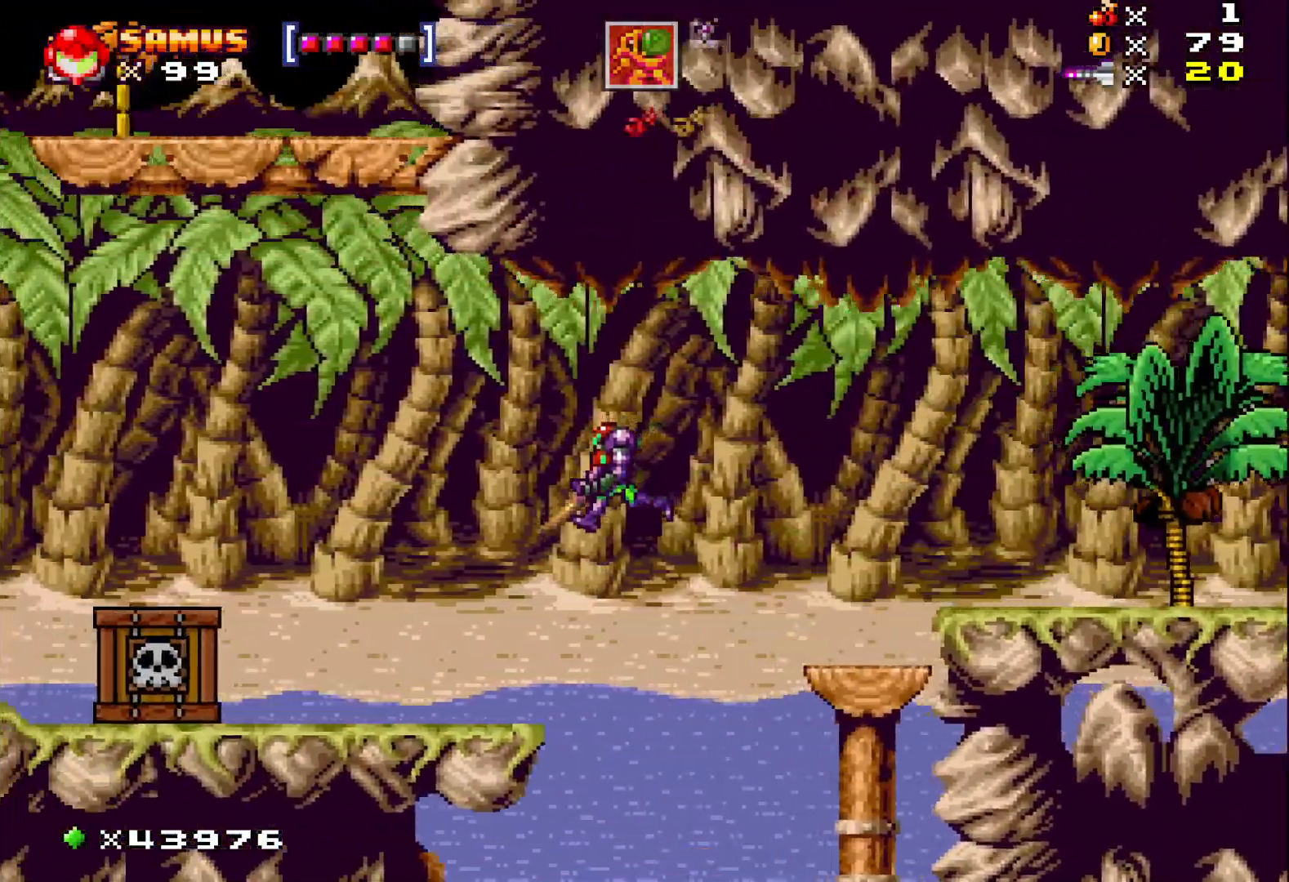
{"buttons": ["X", "DPAD_LEFT"], "events": []}
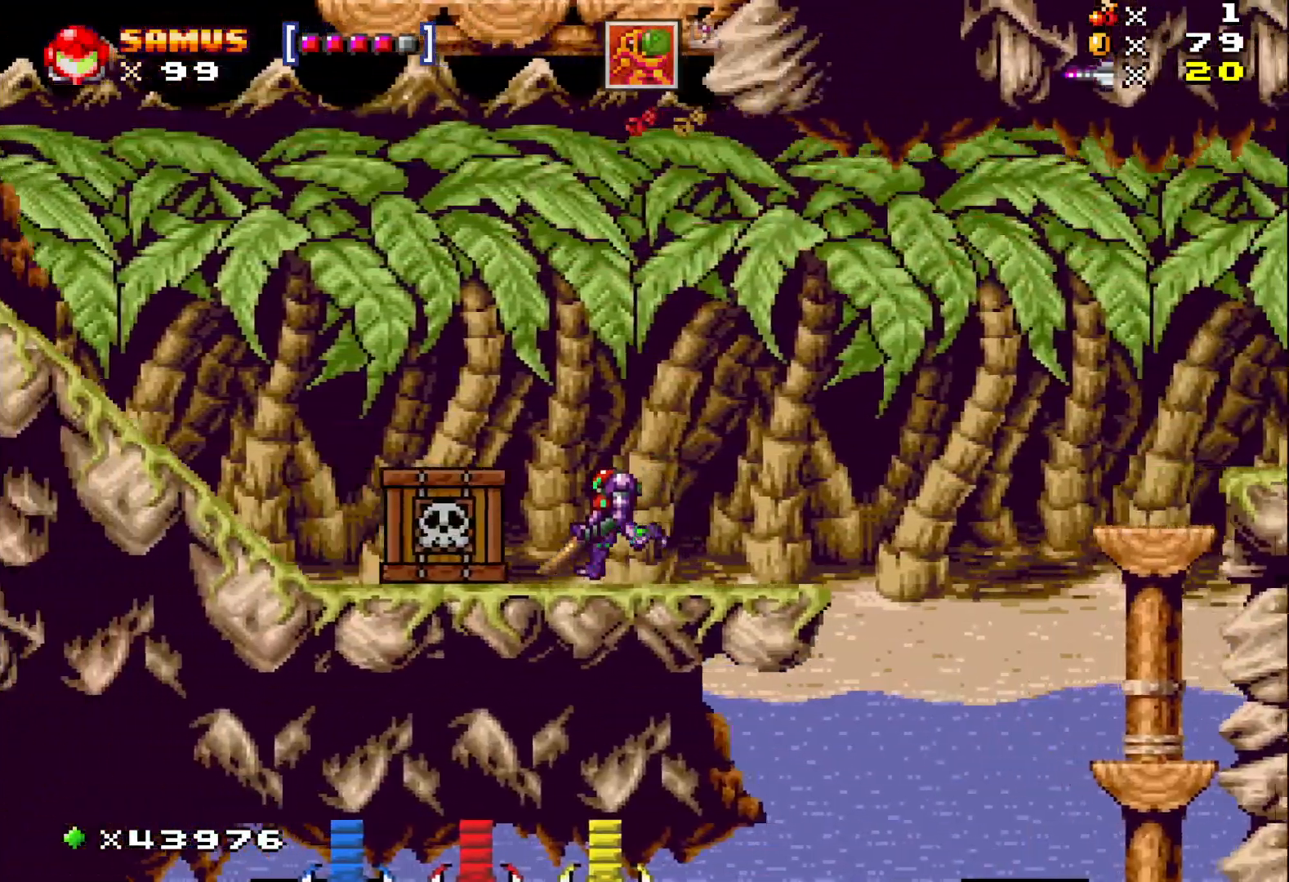
{"buttons": ["X", "DPAD_LEFT"], "events": []}
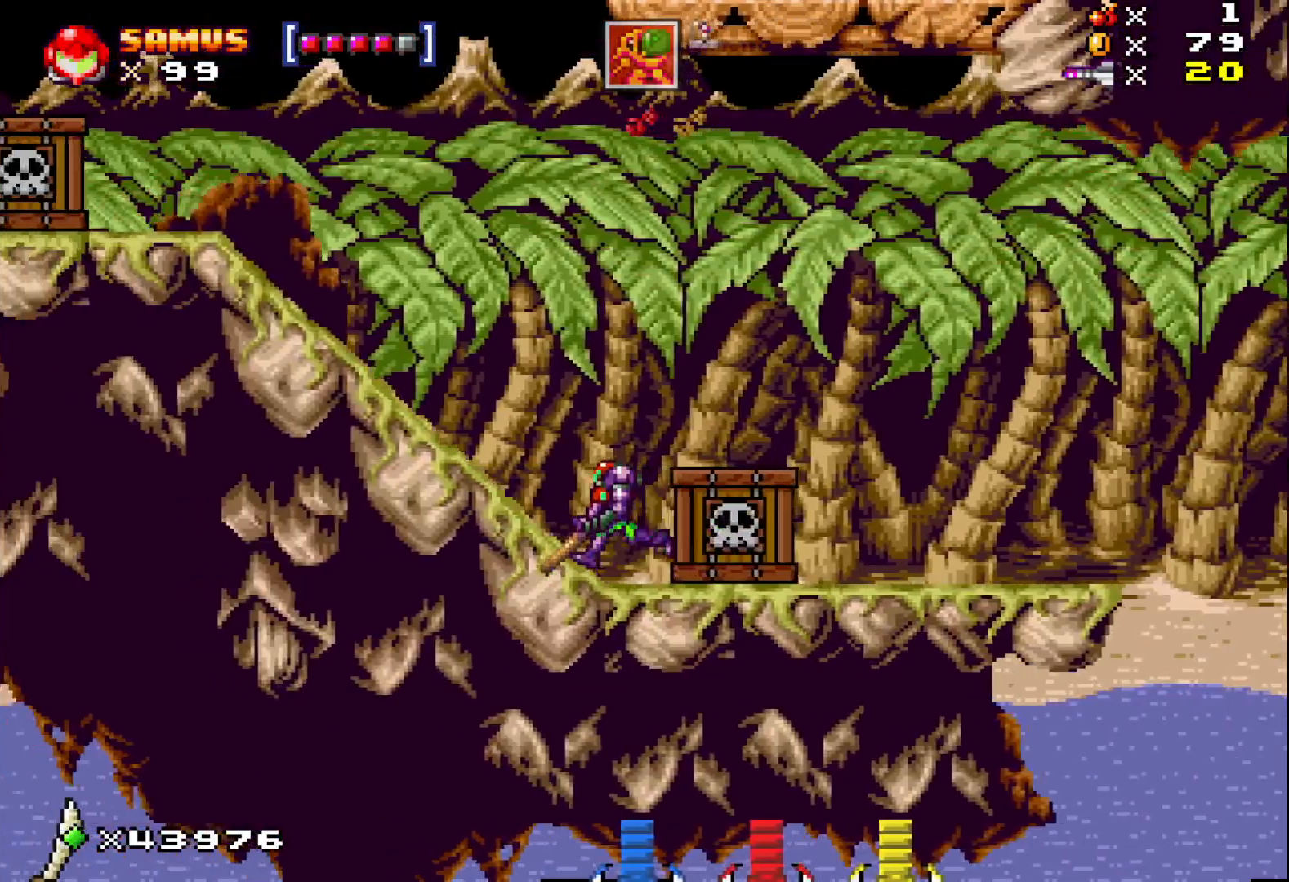
{"buttons": ["X", "DPAD_LEFT"], "events": []}
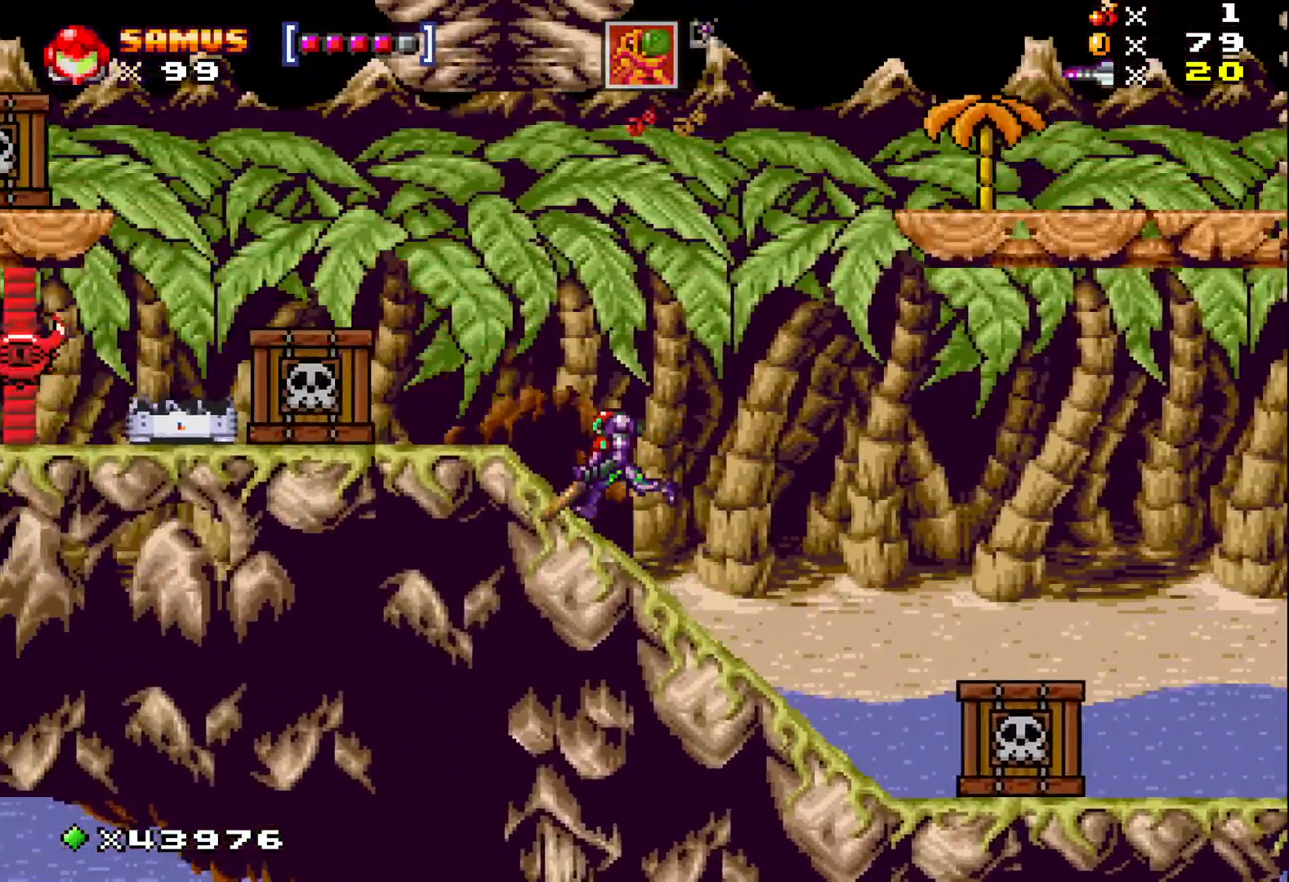
{"buttons": ["X", "DPAD_LEFT"], "events": []}
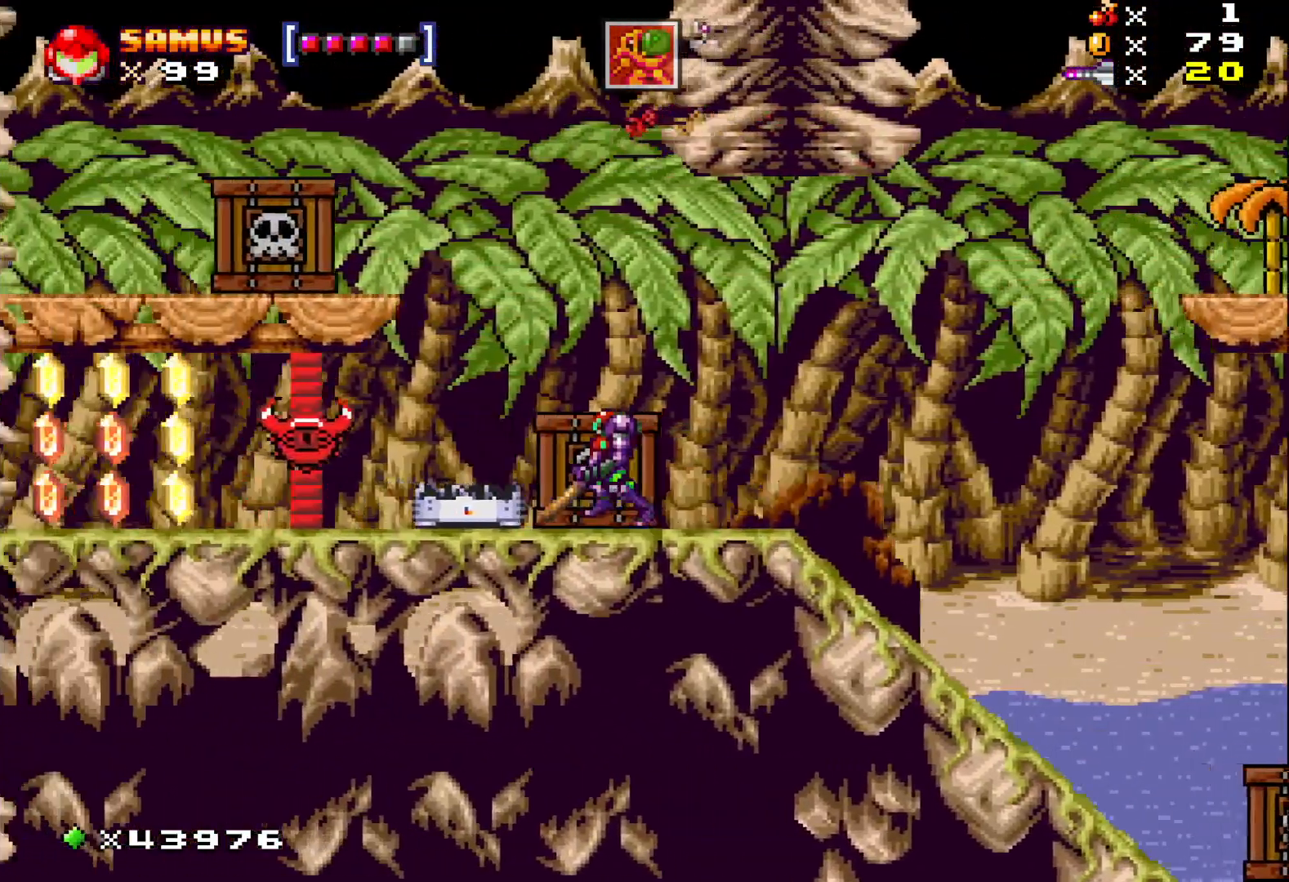
{"buttons": ["X", "DPAD_LEFT"], "events": []}
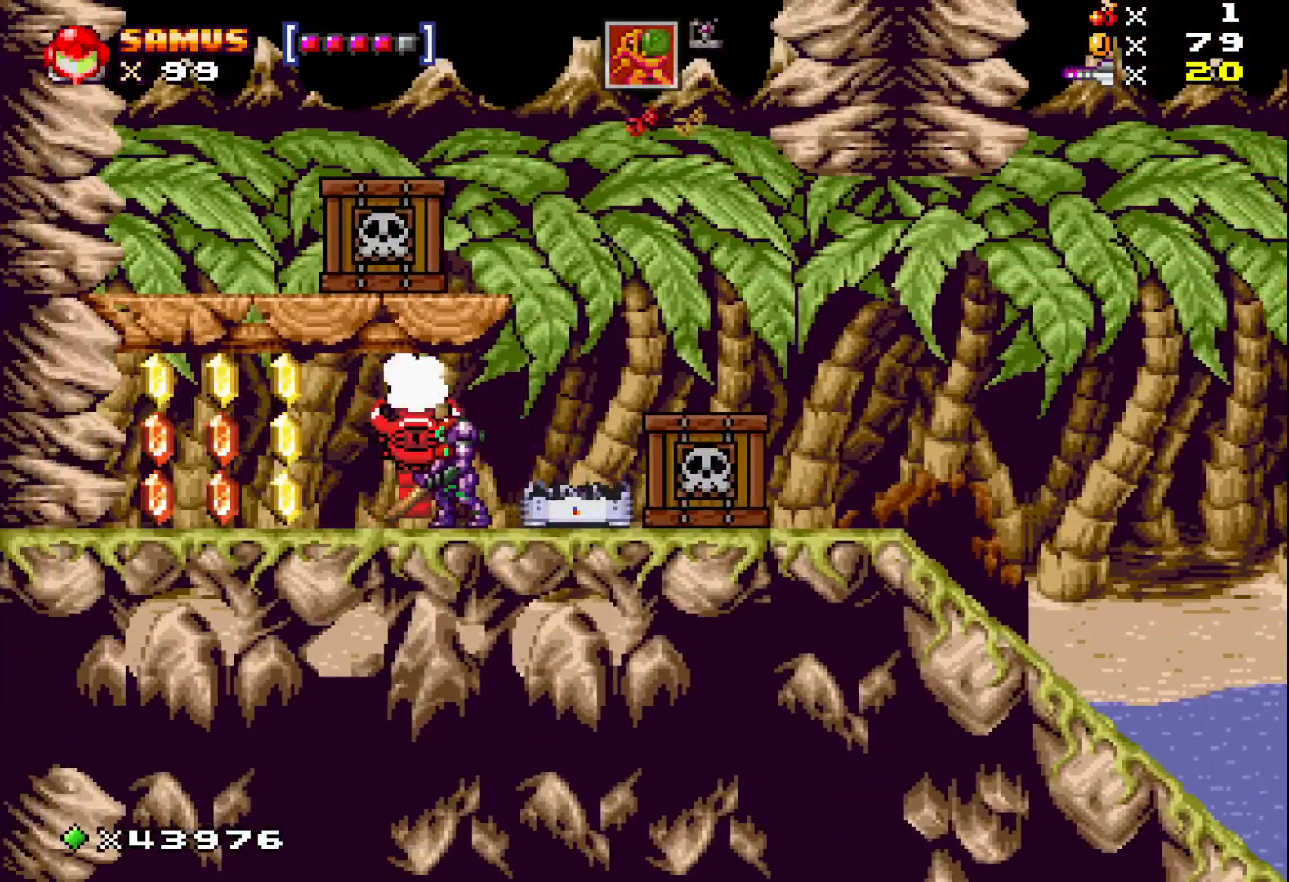
{"buttons": ["X", "DPAD_LEFT"], "events": []}
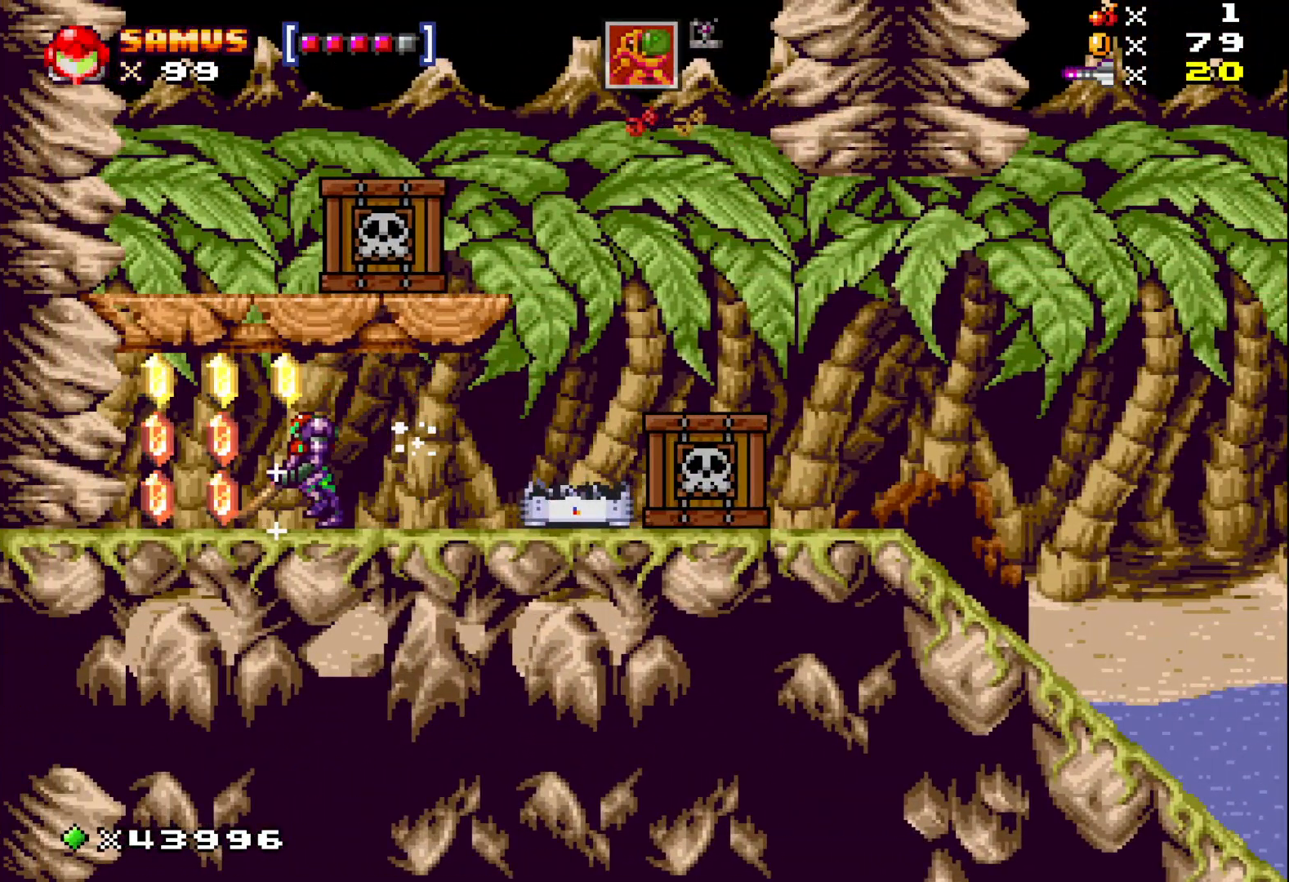
{"buttons": ["X", "DPAD_RIGHT"], "events": [[167, "A", "down"], [300, "A", "up"], [367, "DPAD_LEFT", "up"], [500, "DPAD_RIGHT", "down"]]}
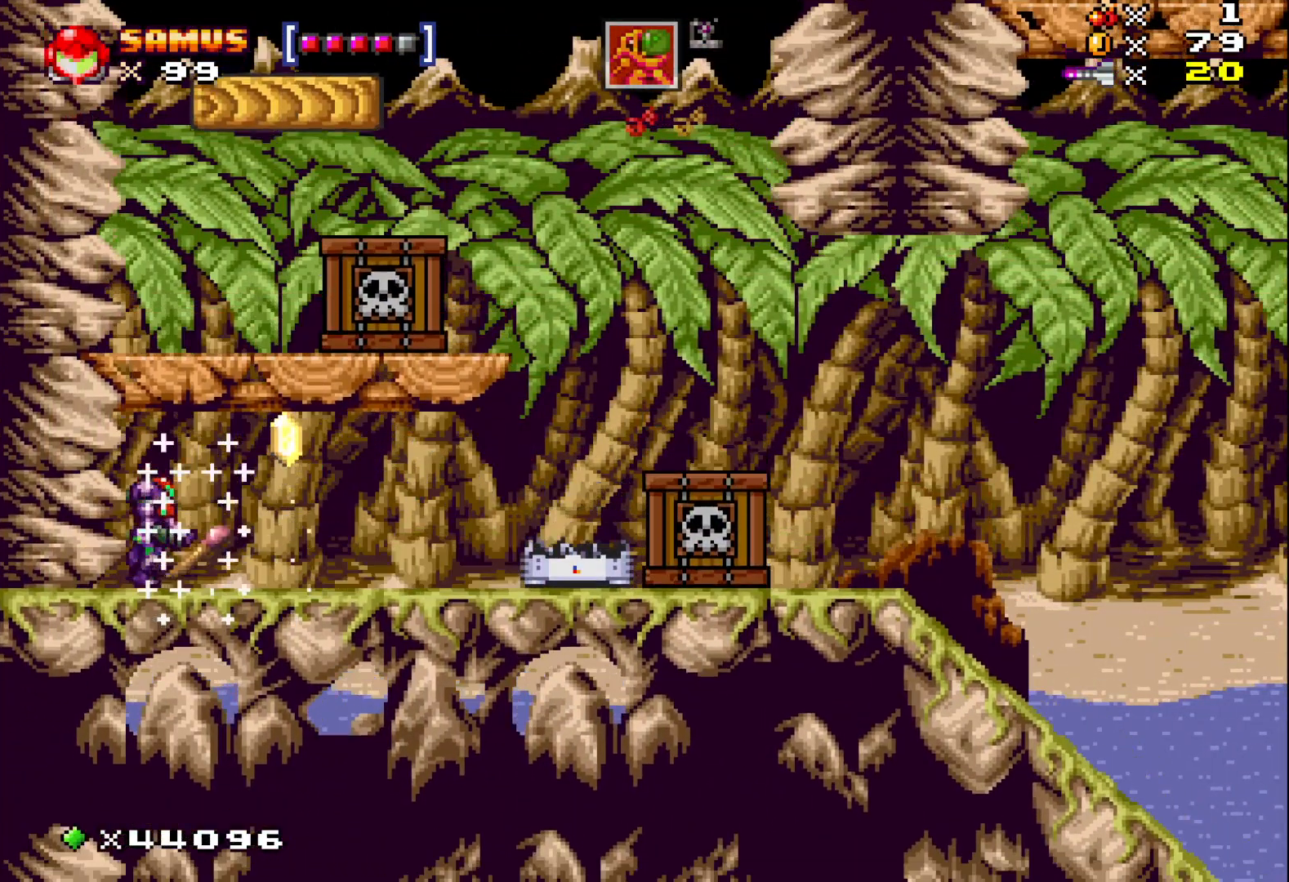
{"buttons": ["X", "DPAD_RIGHT"], "events": [[167, "A", "down"], [300, "A", "up"]]}
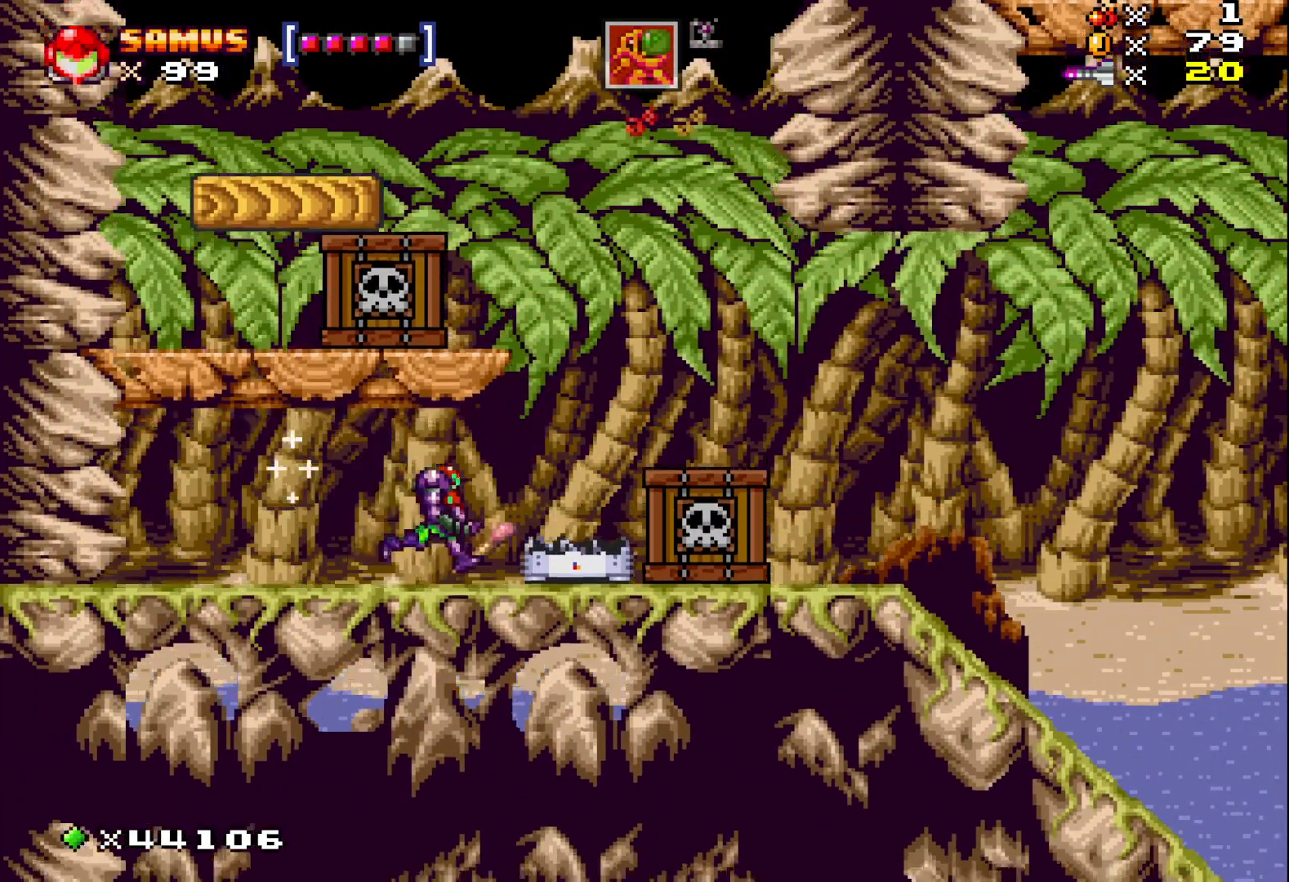
{"buttons": ["A", "X", "DPAD_LEFT"], "events": [[167, "A", "down"], [250, "DPAD_RIGHT", "up"], [417, "DPAD_LEFT", "down"]]}
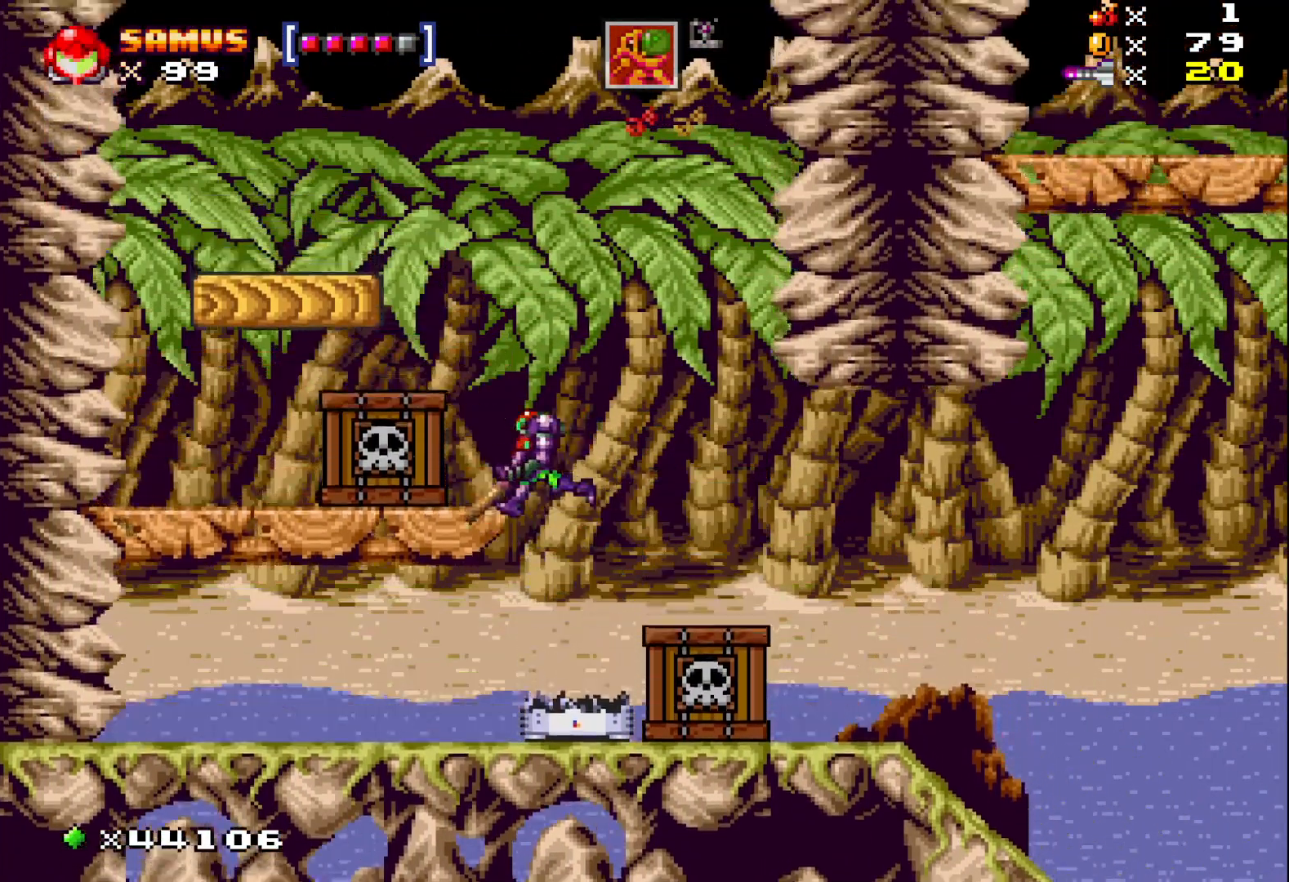
{"buttons": ["X", "DPAD_RIGHT"], "events": [[183, "A", "up"], [333, "DPAD_LEFT", "up"], [483, "DPAD_RIGHT", "down"]]}
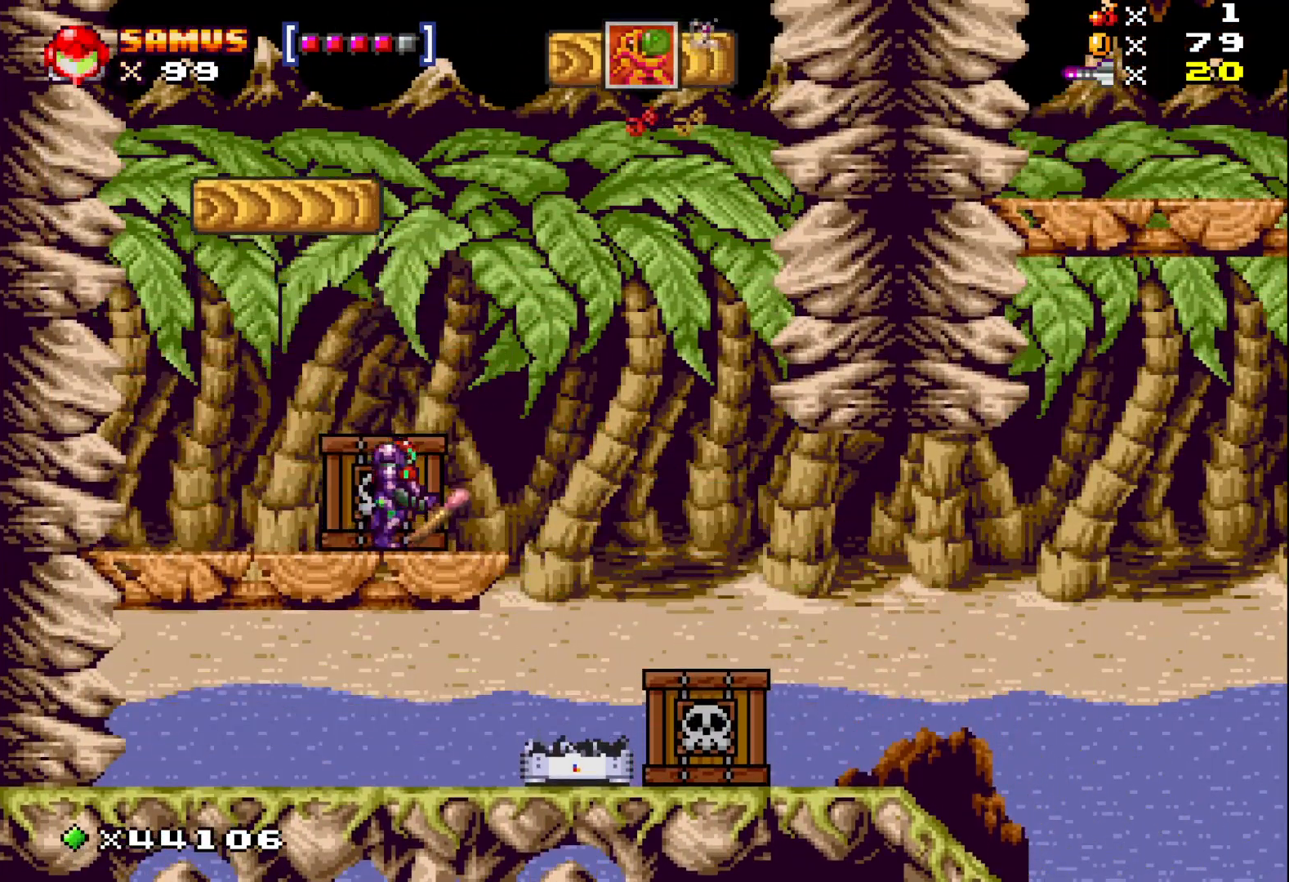
{"buttons": ["X"], "events": [[133, "DPAD_RIGHT", "up"], [317, "DPAD_LEFT", "down"], [500, "DPAD_LEFT", "up"]]}
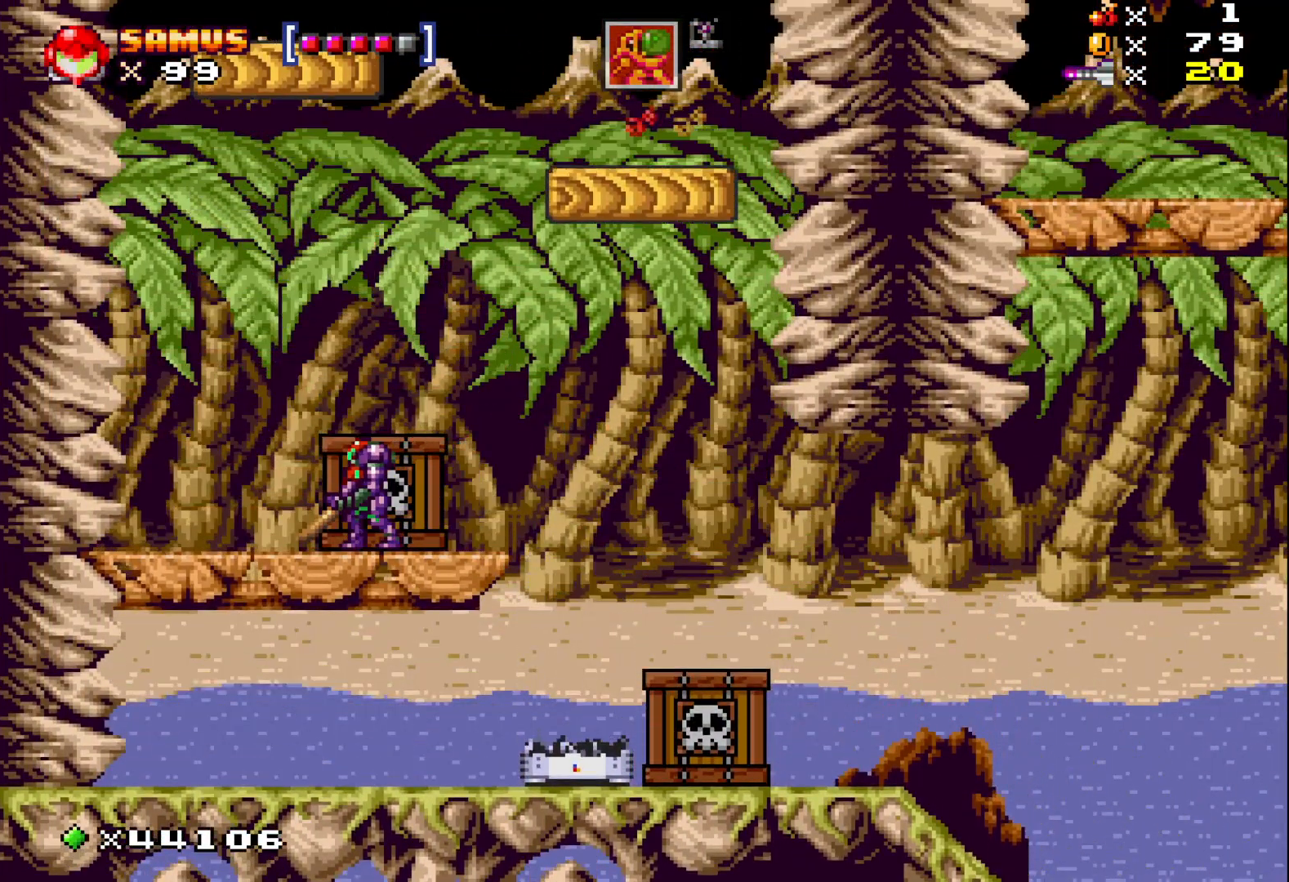
{"buttons": ["X"], "events": []}
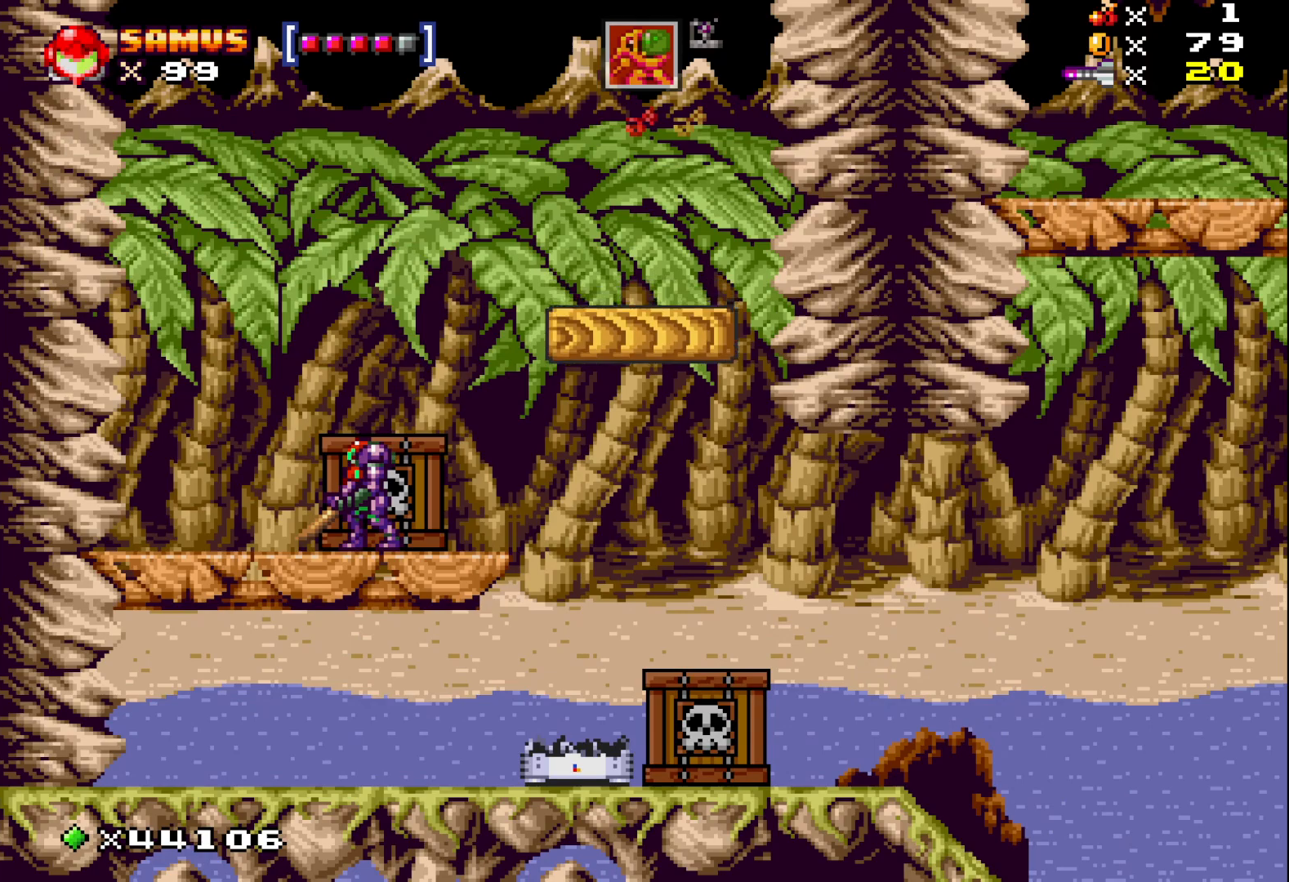
{"buttons": ["X"], "events": []}
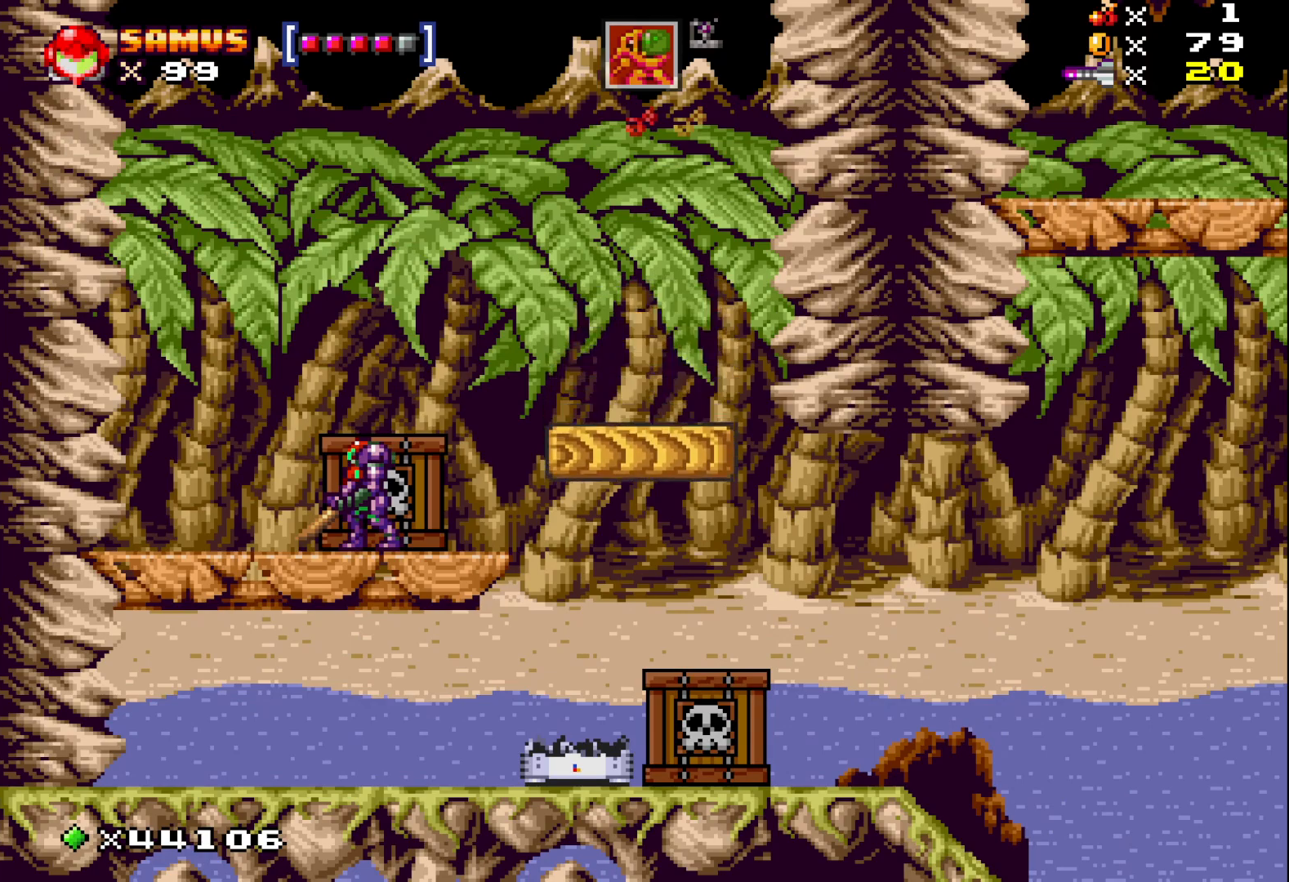
{"buttons": ["X"], "events": []}
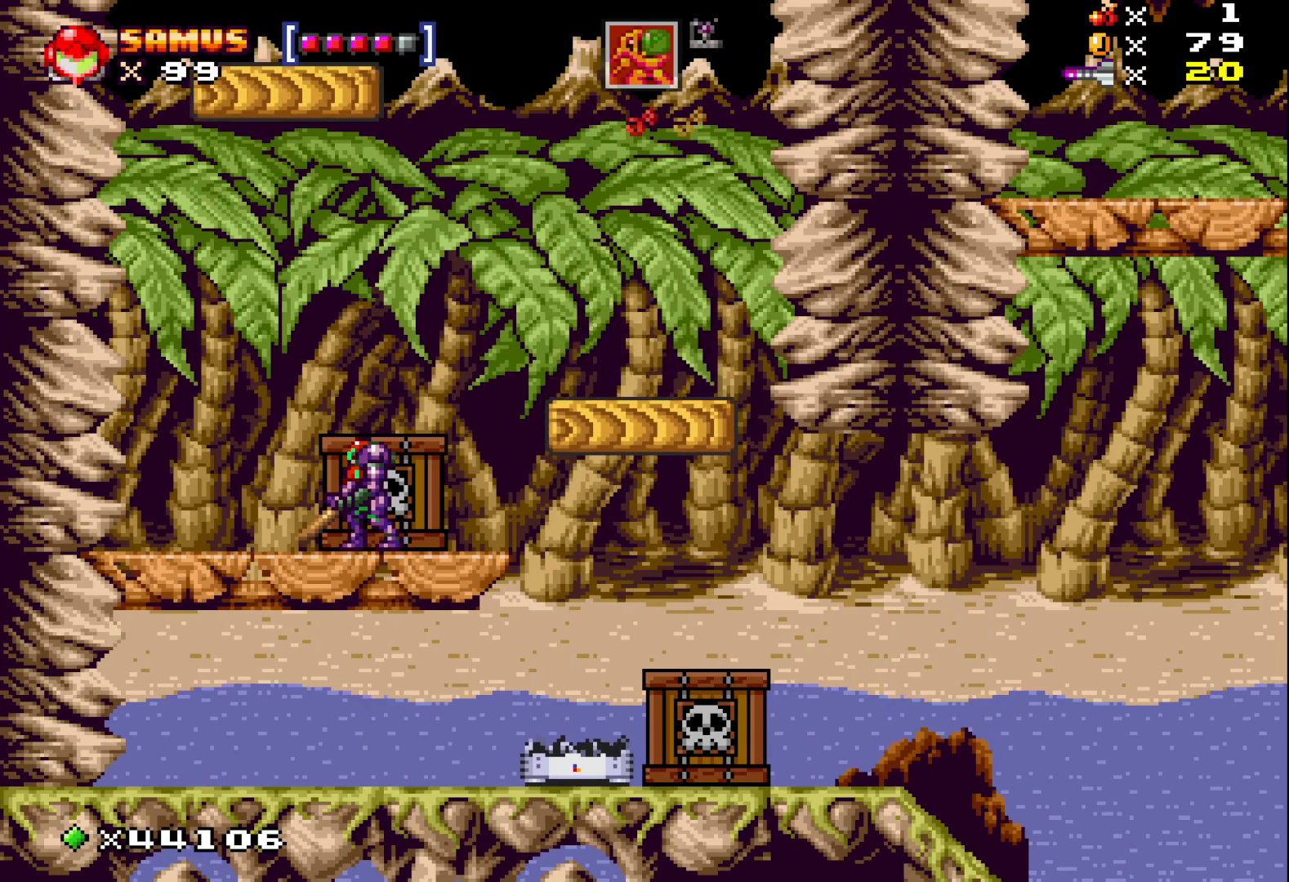
{"buttons": ["X"], "events": []}
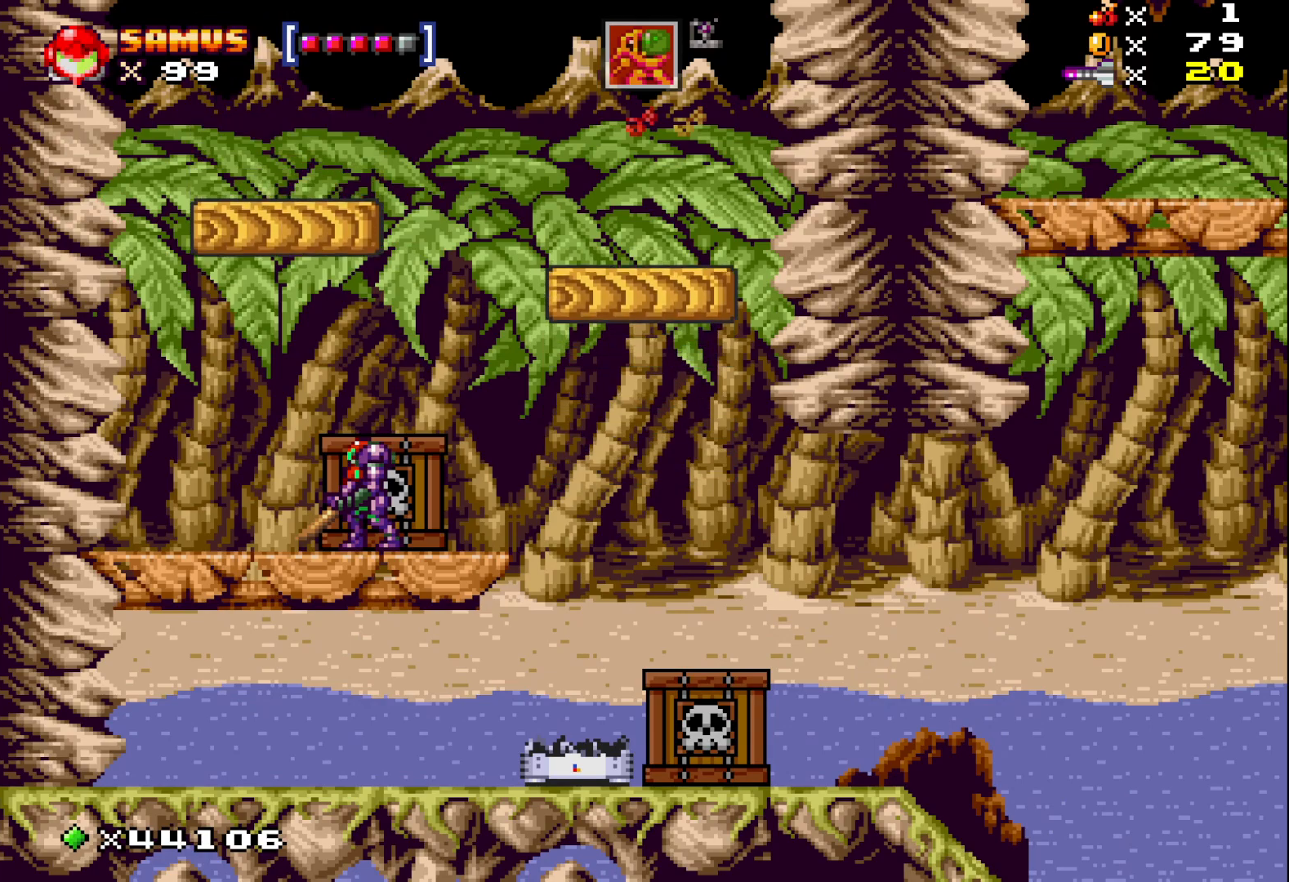
{"buttons": ["A", "X", "DPAD_LEFT"], "events": [[50, "A", "down"], [433, "DPAD_LEFT", "down"]]}
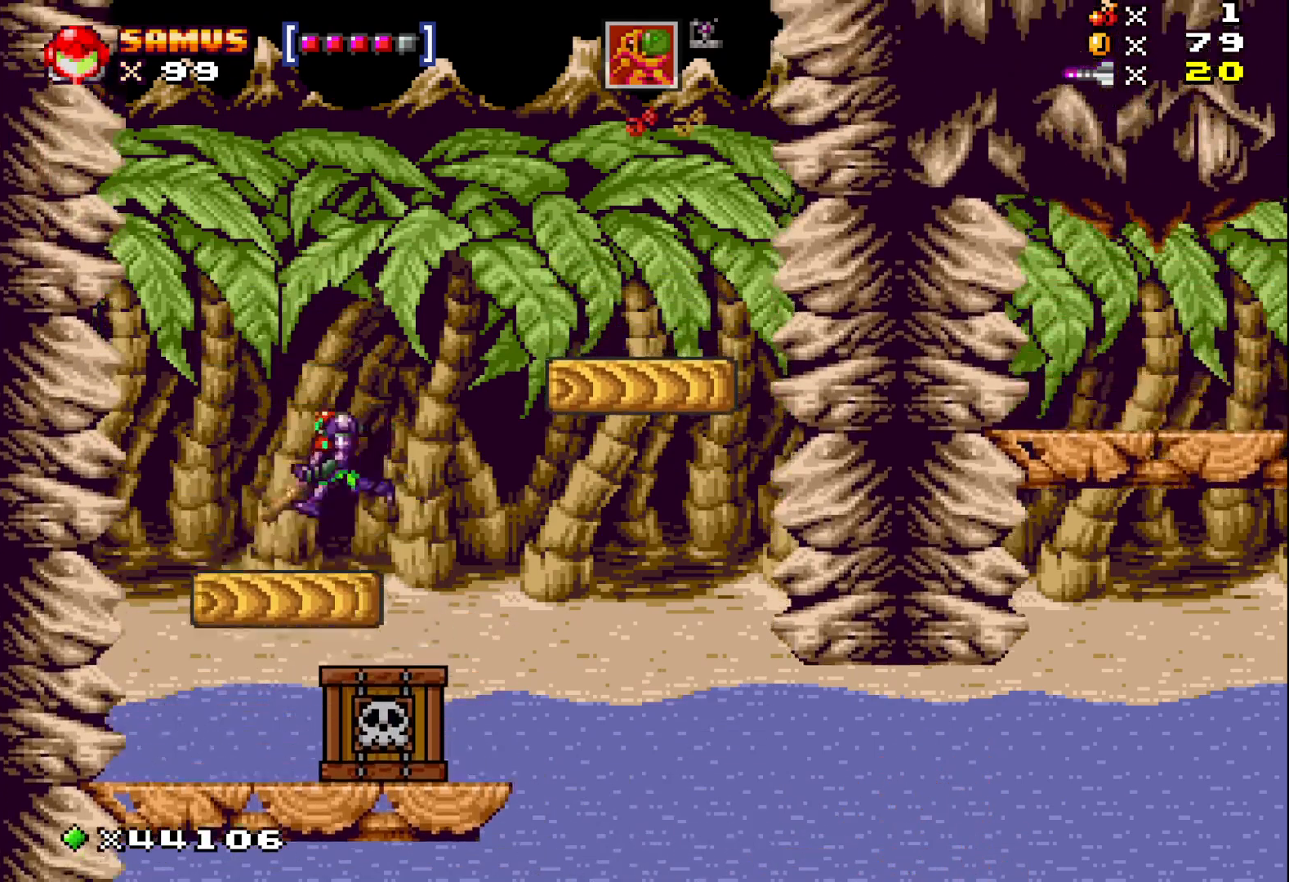
{"buttons": ["X", "DPAD_RIGHT"], "events": [[67, "DPAD_LEFT", "up"], [83, "A", "up"], [417, "DPAD_RIGHT", "down"]]}
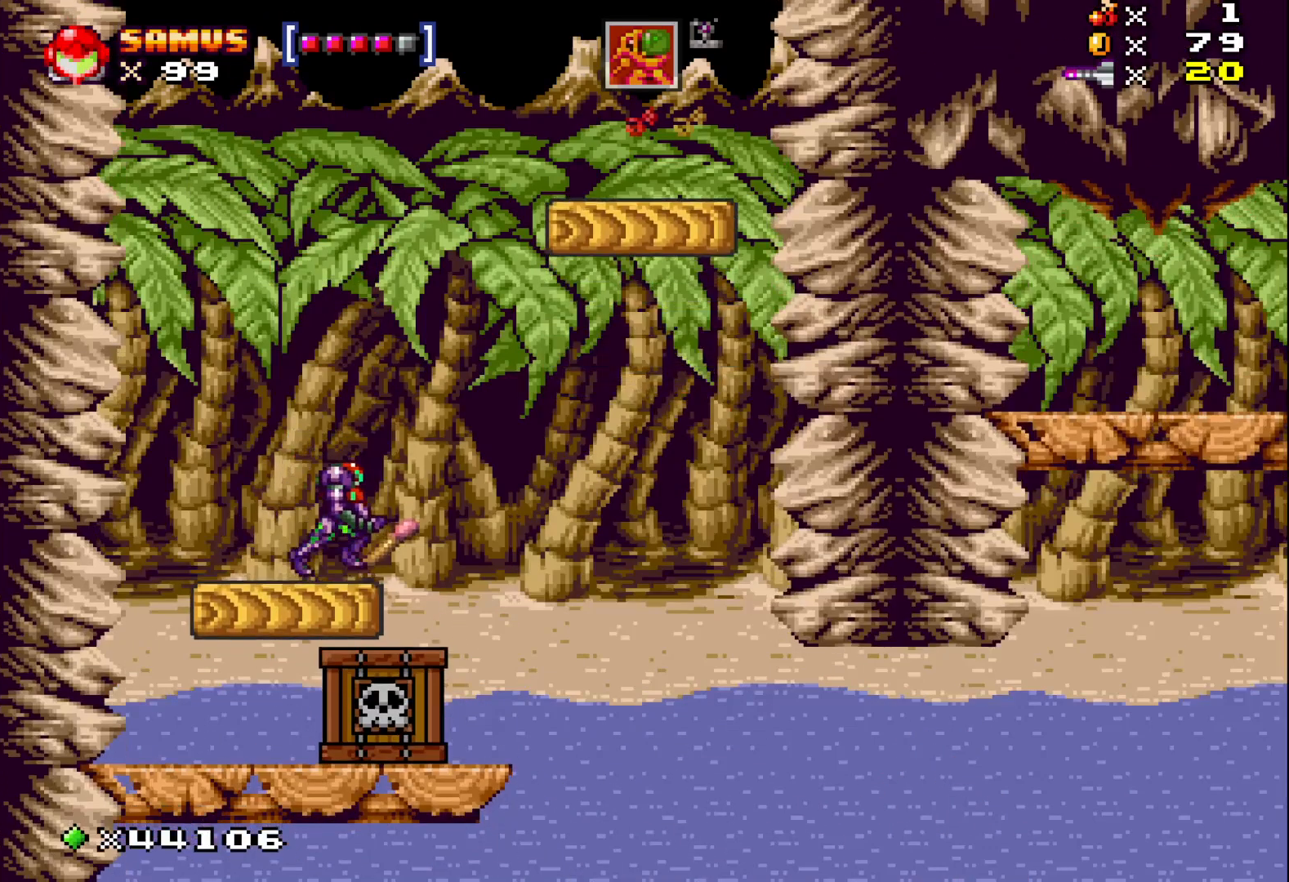
{"buttons": ["X"], "events": [[33, "DPAD_RIGHT", "up"]]}
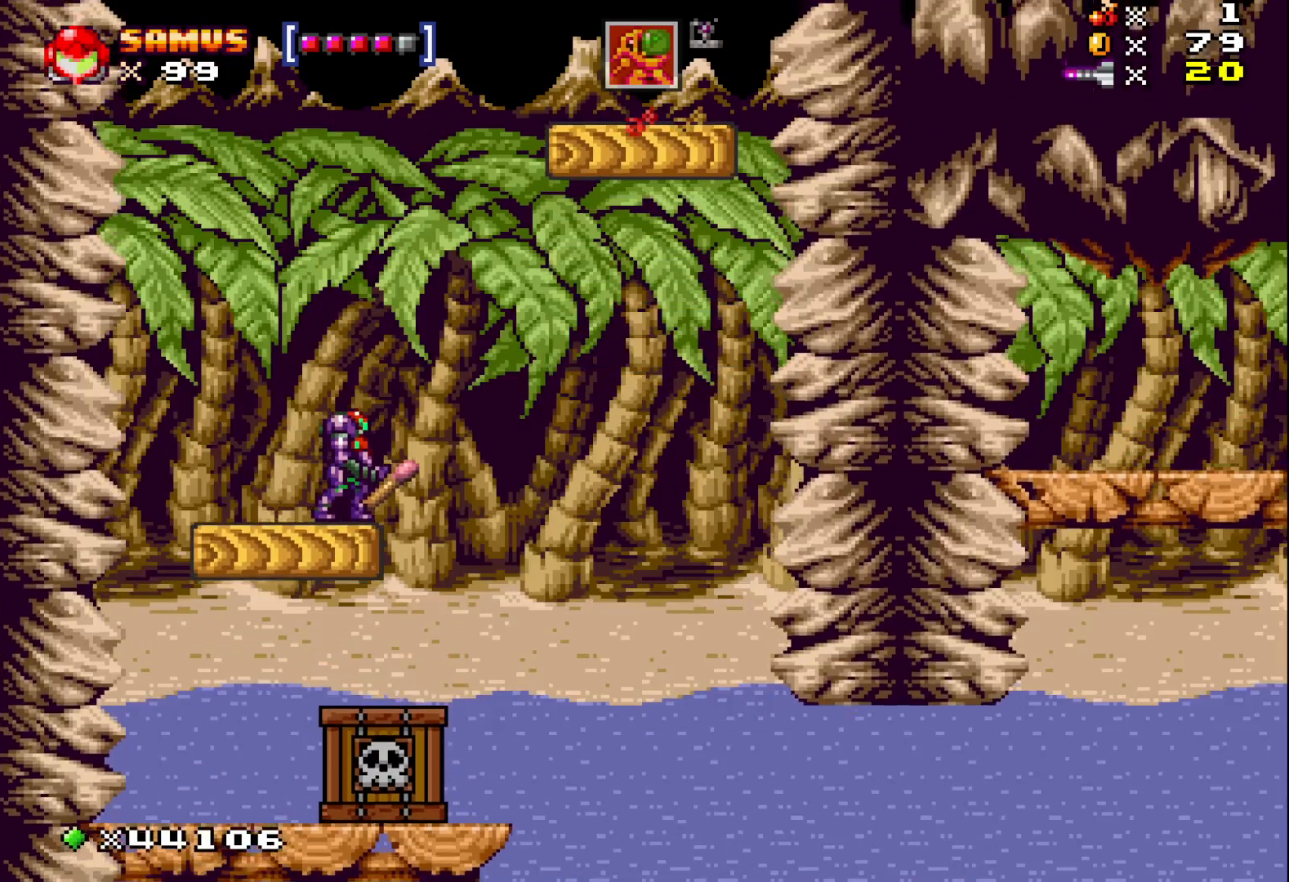
{"buttons": ["X"], "events": []}
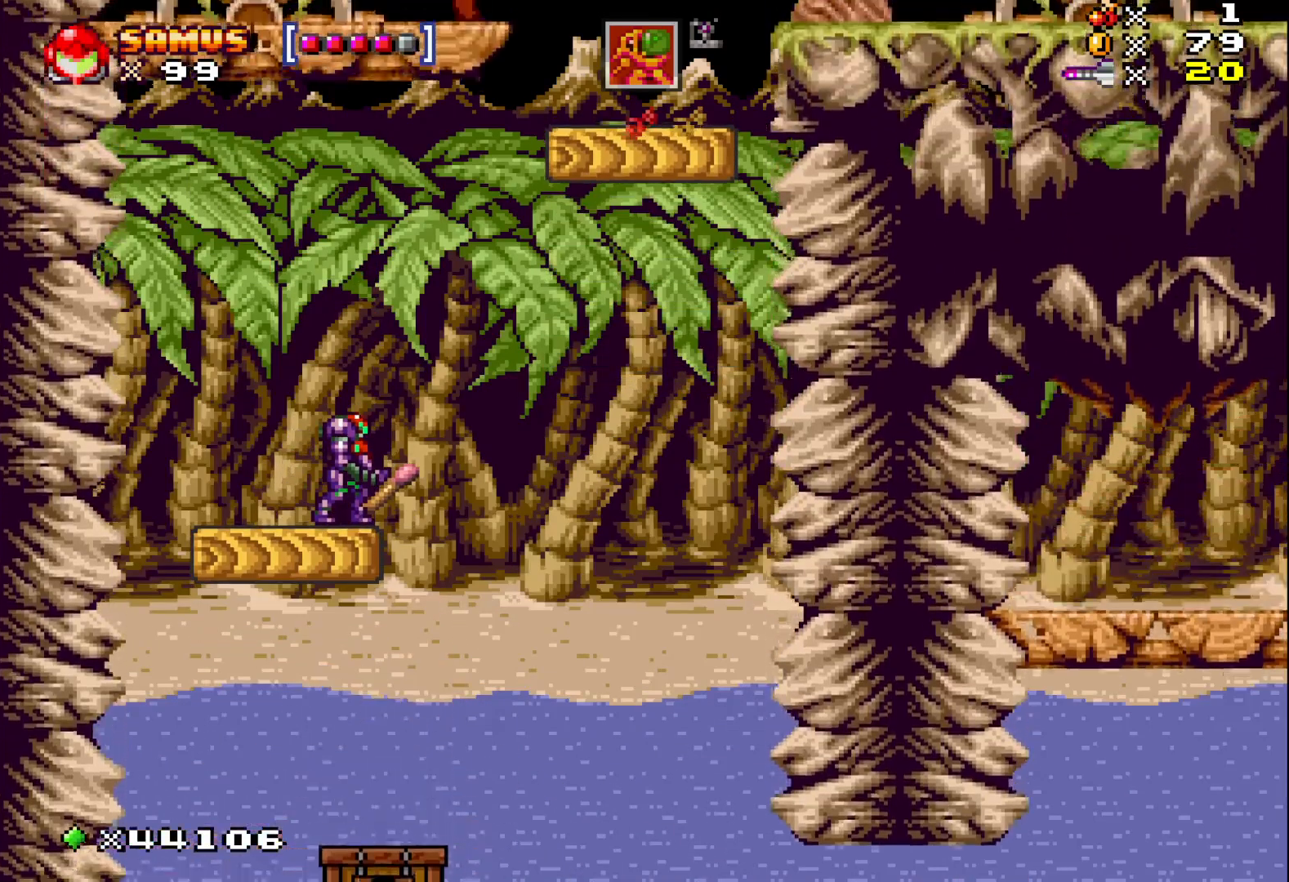
{"buttons": ["X"], "events": []}
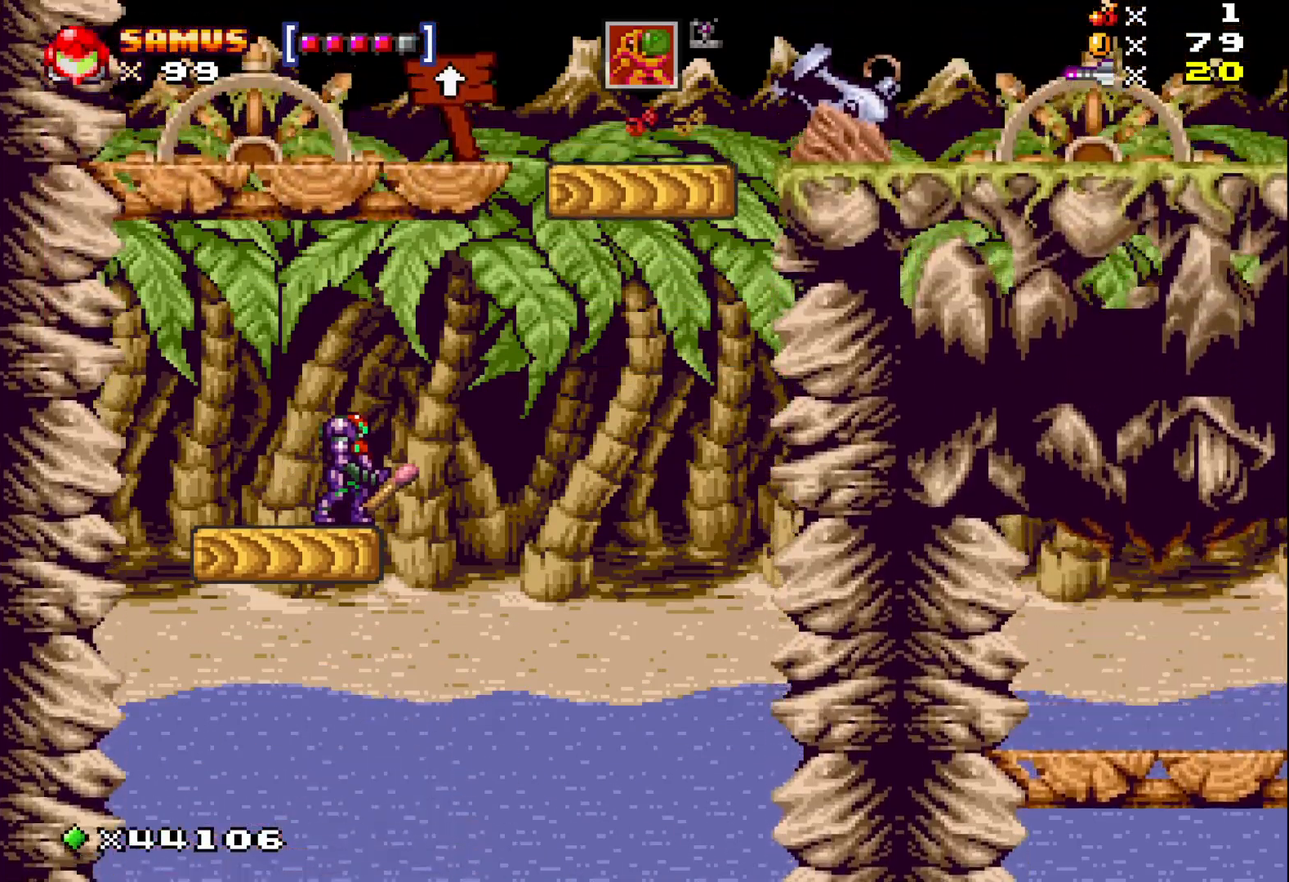
{"buttons": ["X"], "events": []}
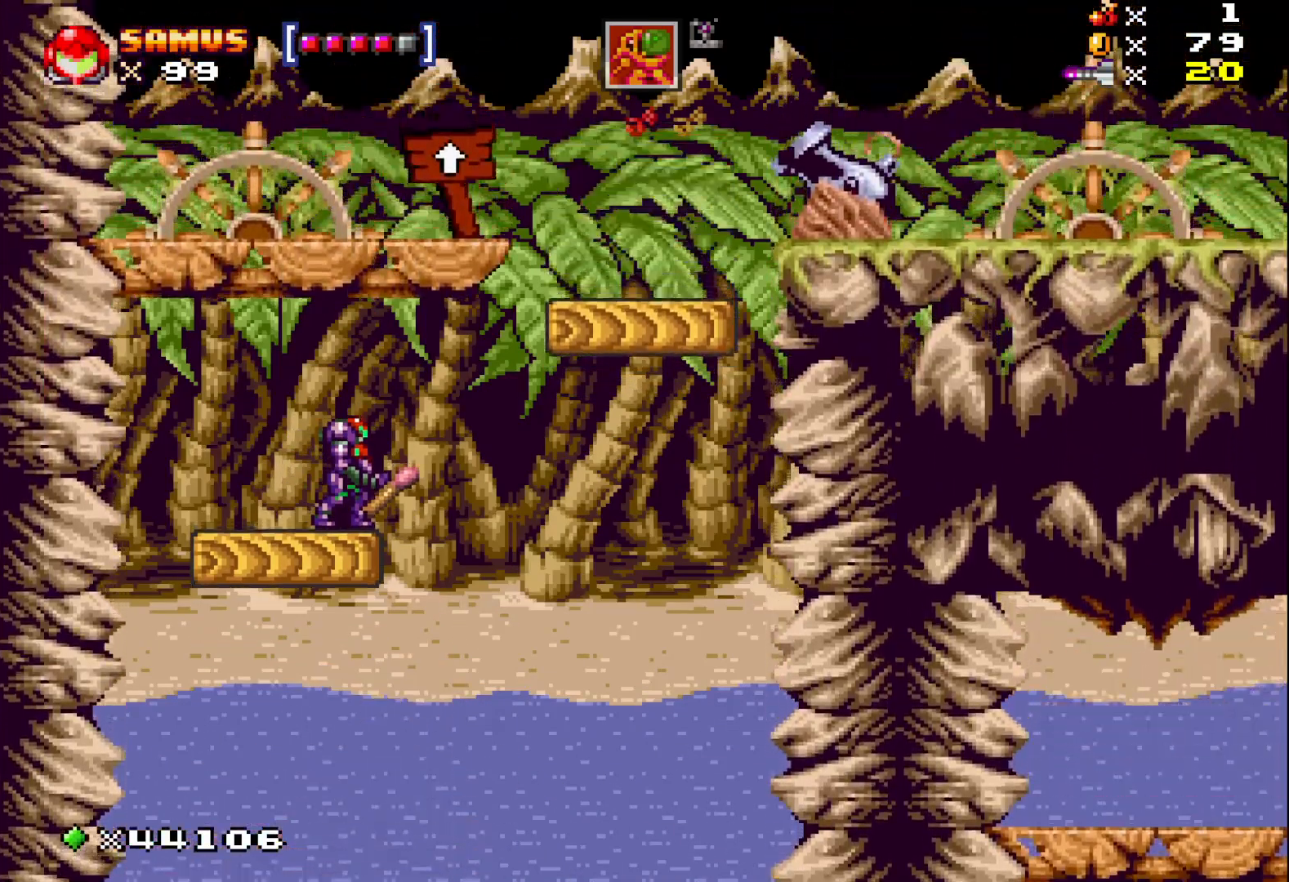
{"buttons": ["A", "X", "DPAD_RIGHT"], "events": [[200, "DPAD_RIGHT", "down"], [283, "A", "down"]]}
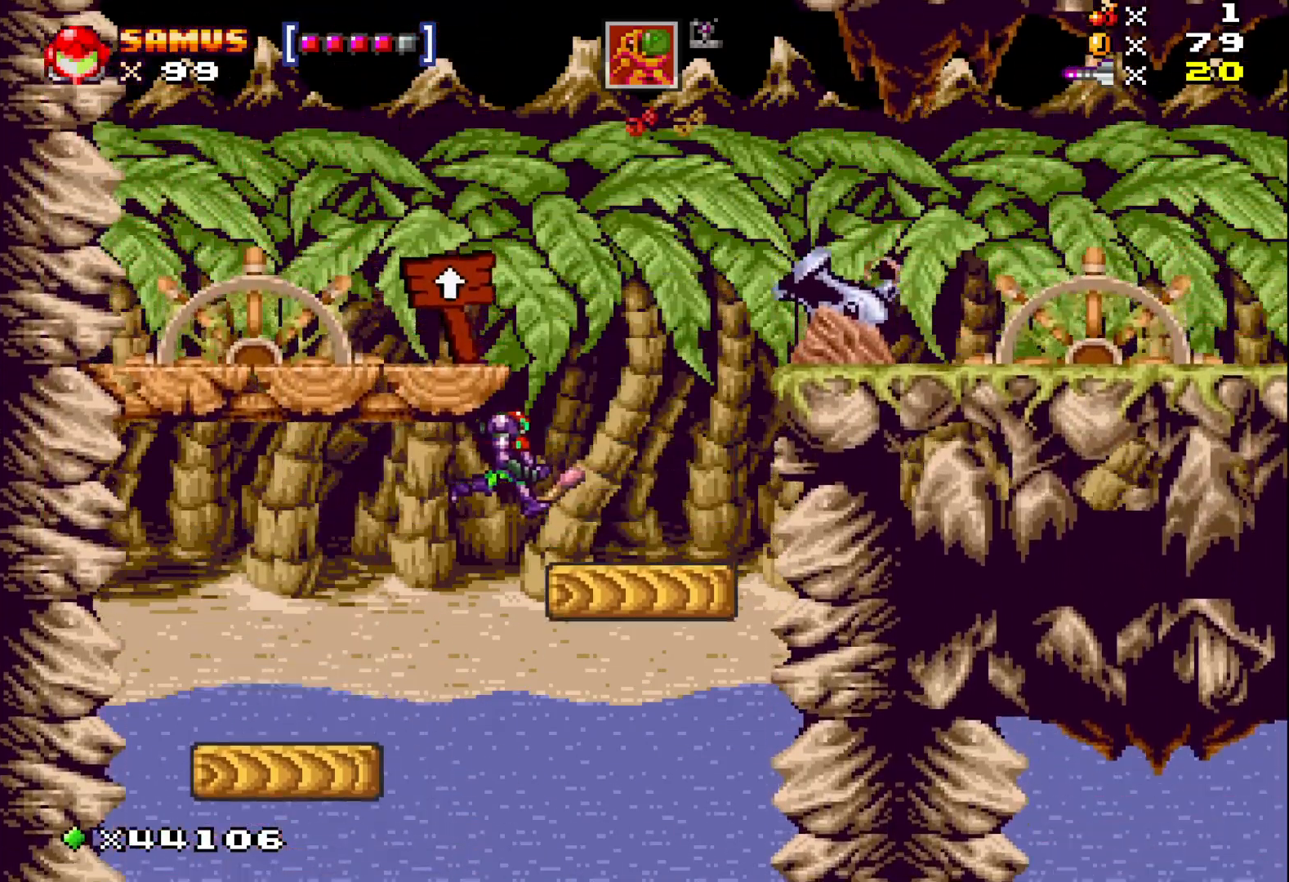
{"buttons": ["X"], "events": [[17, "A", "up"], [267, "DPAD_RIGHT", "up"]]}
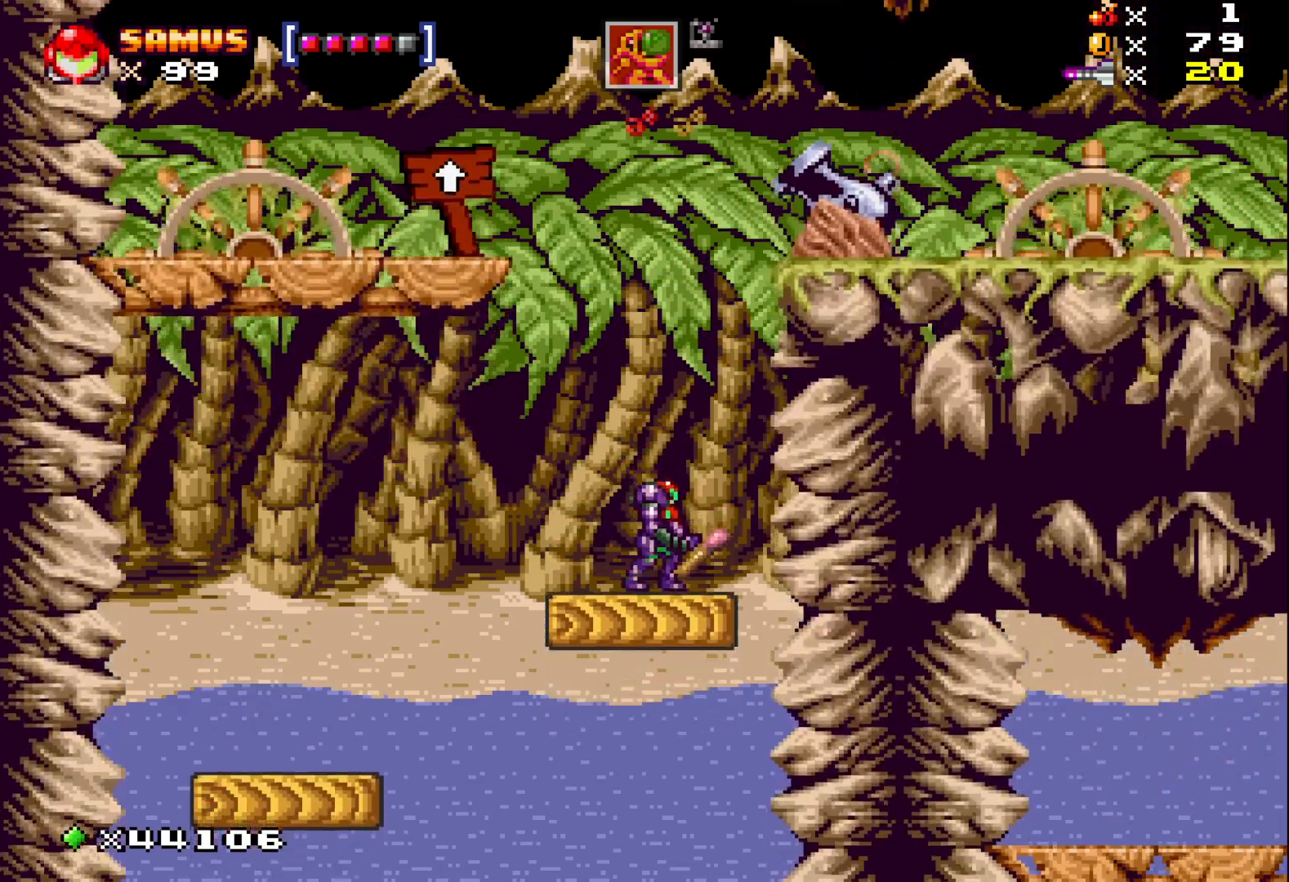
{"buttons": ["X"], "events": []}
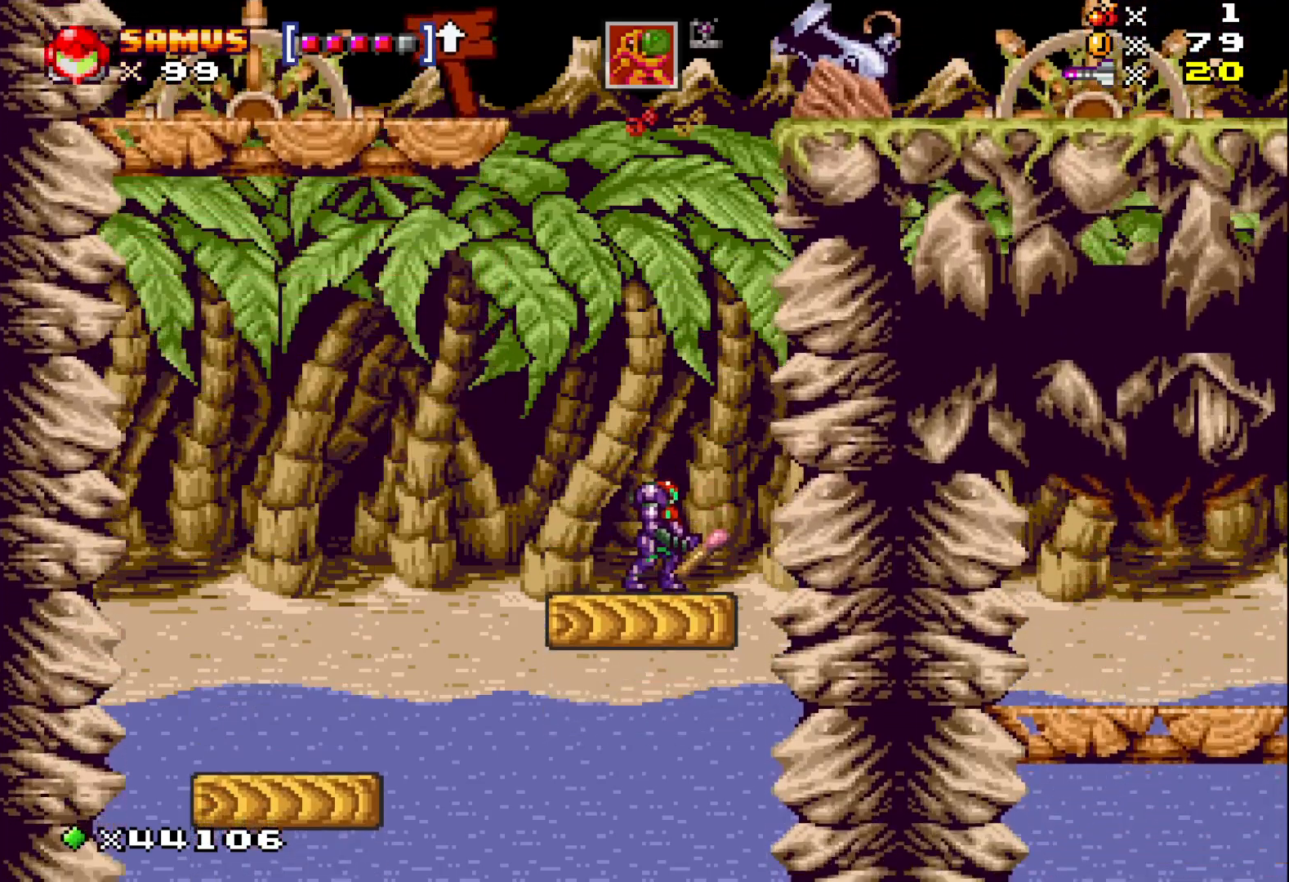
{"buttons": ["X"], "events": [[100, "DPAD_RIGHT", "down"], [167, "DPAD_RIGHT", "up"]]}
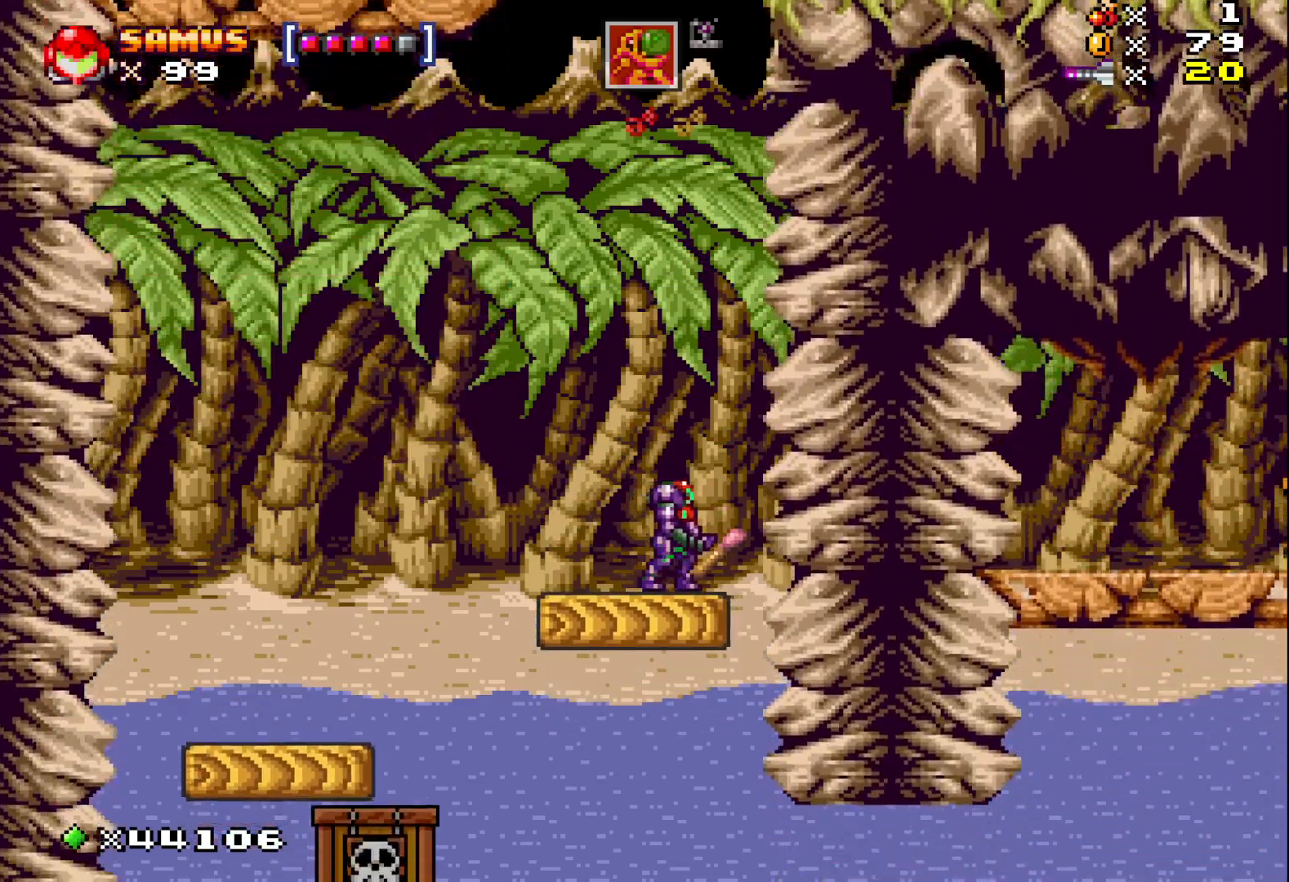
{"buttons": ["X"], "events": []}
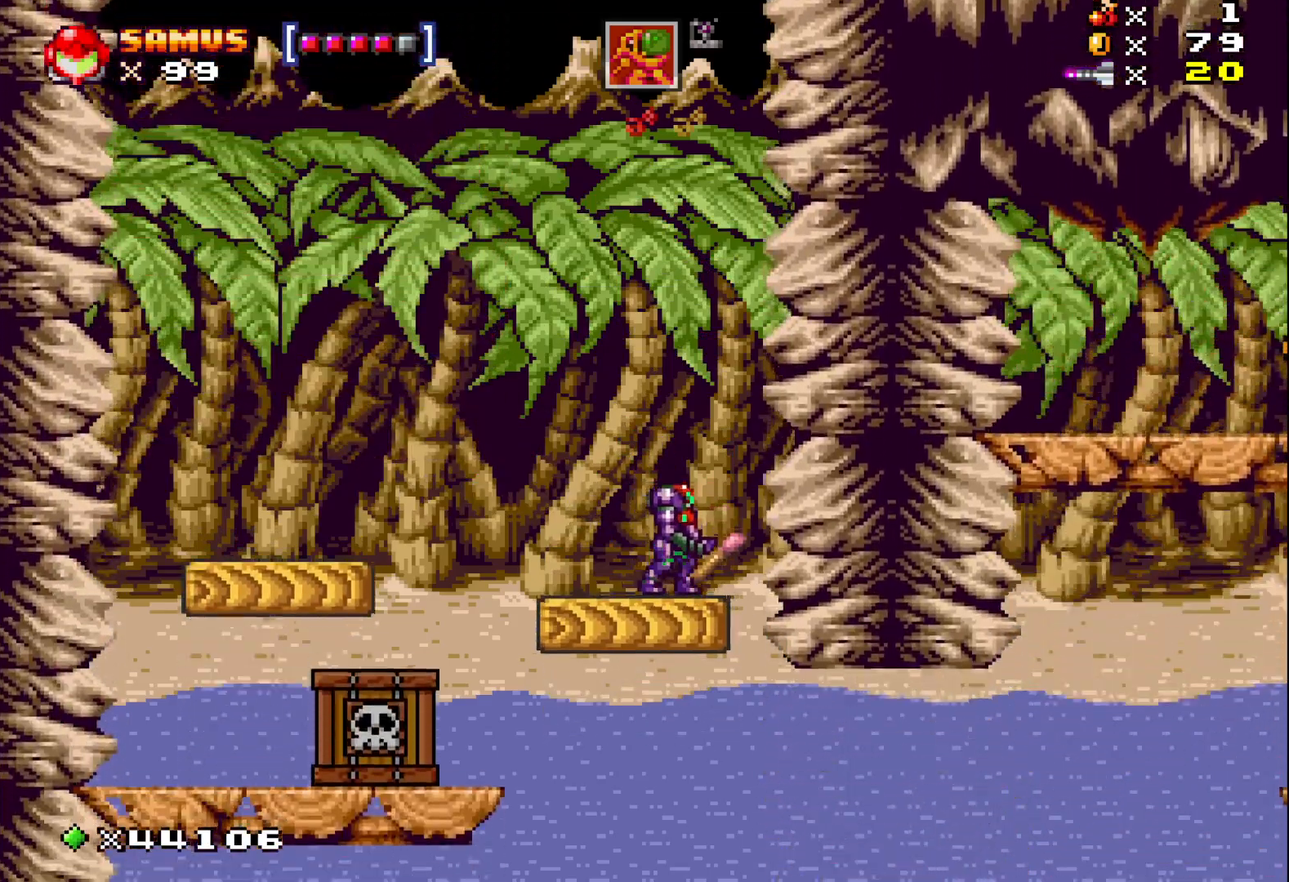
{"buttons": ["X"], "events": []}